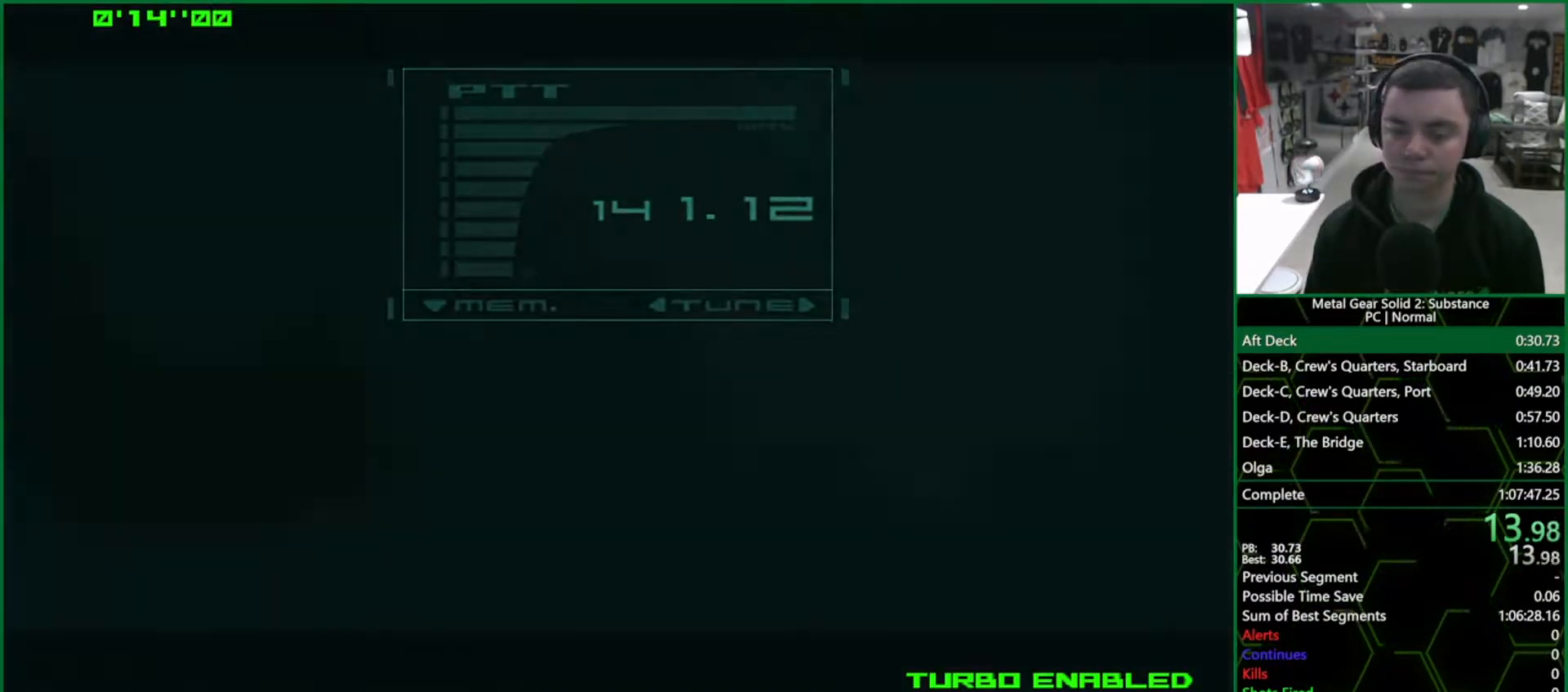
Gameplay with a controller (PlayStation layout); each line is a JSON object with the inputs held at the frame after it. "events" lists button and stick changes between this image and that frame as [ms after this image, input, new state], when the widget could be followed in between. Not read: HOME L3 R3.
{"buttons": [], "left_stick": "up-right", "right_stick": "center", "events": [[300, "left_stick", "up-right"]]}
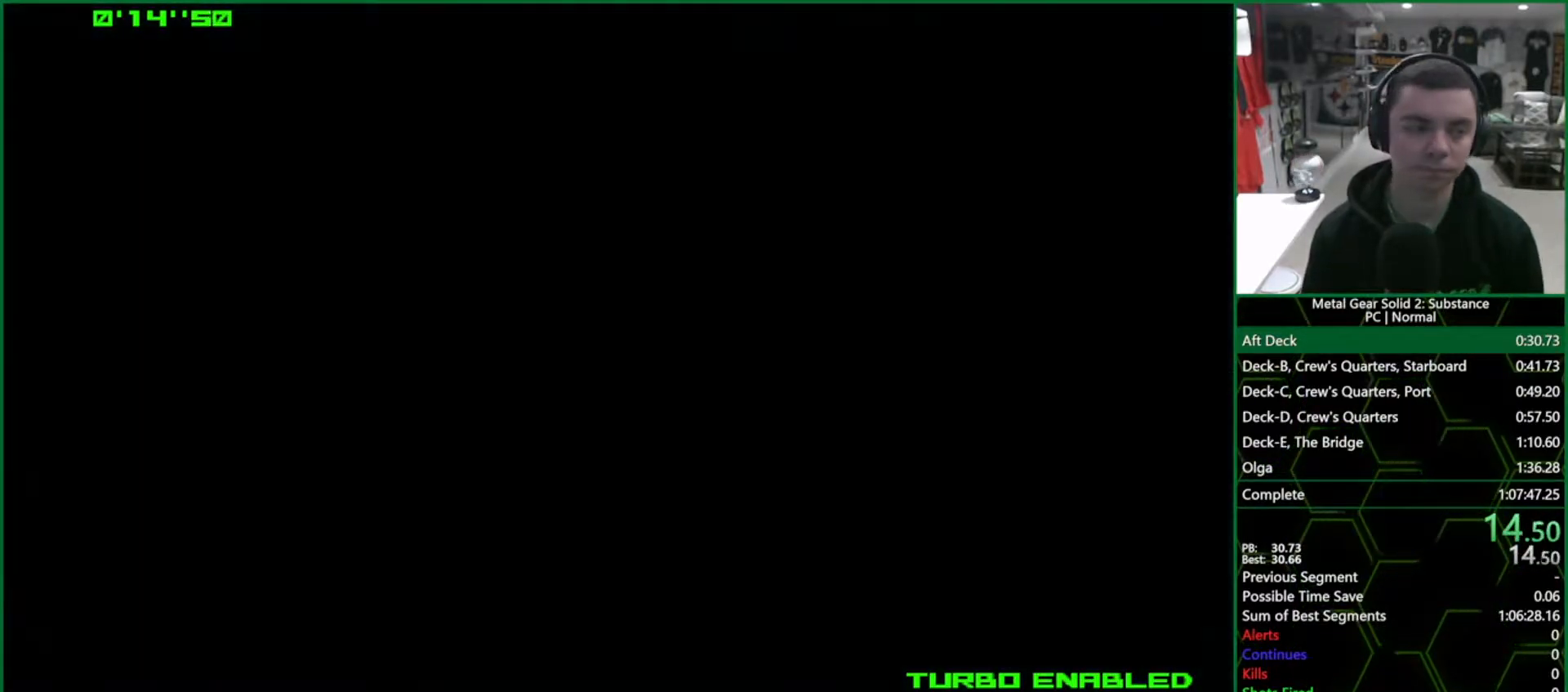
{"buttons": [], "left_stick": "up-right", "right_stick": "center", "events": []}
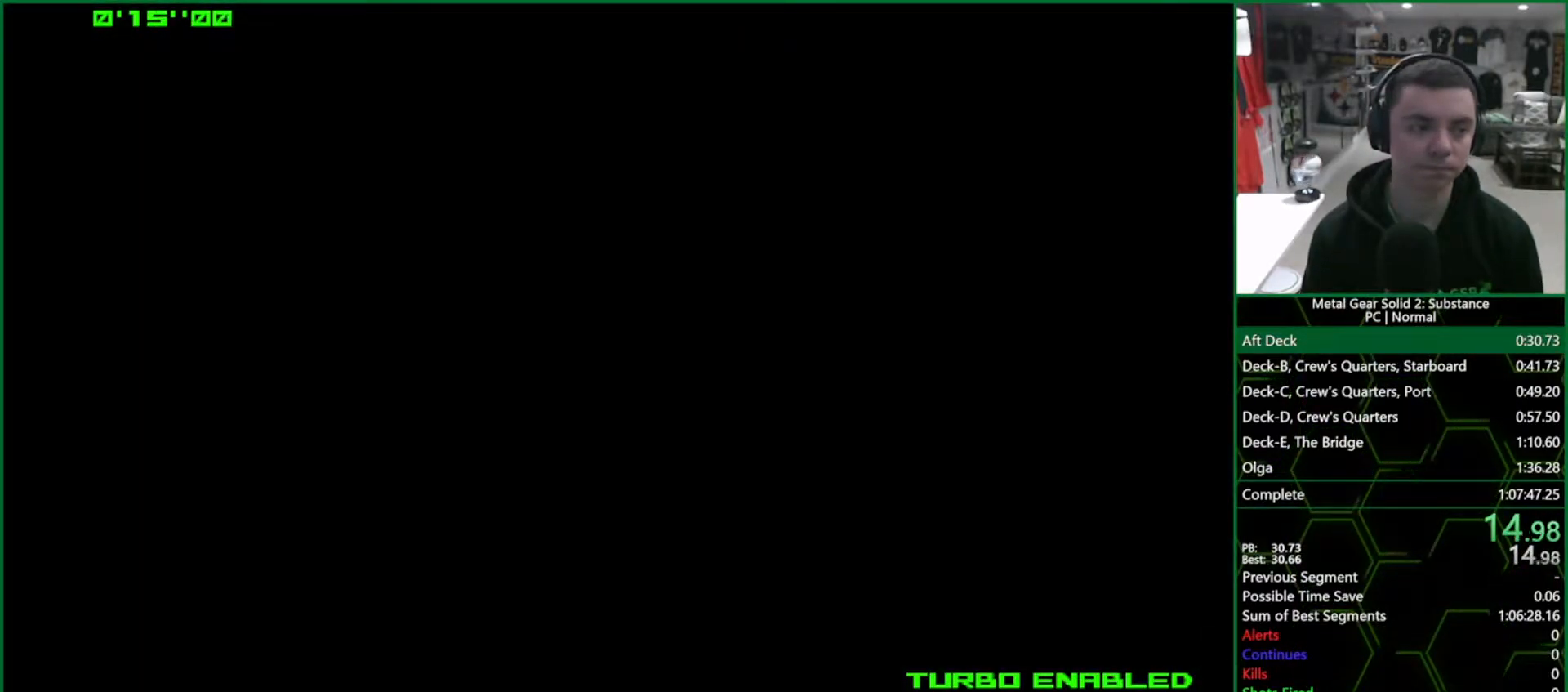
{"buttons": [], "left_stick": "up-right", "right_stick": "center", "events": []}
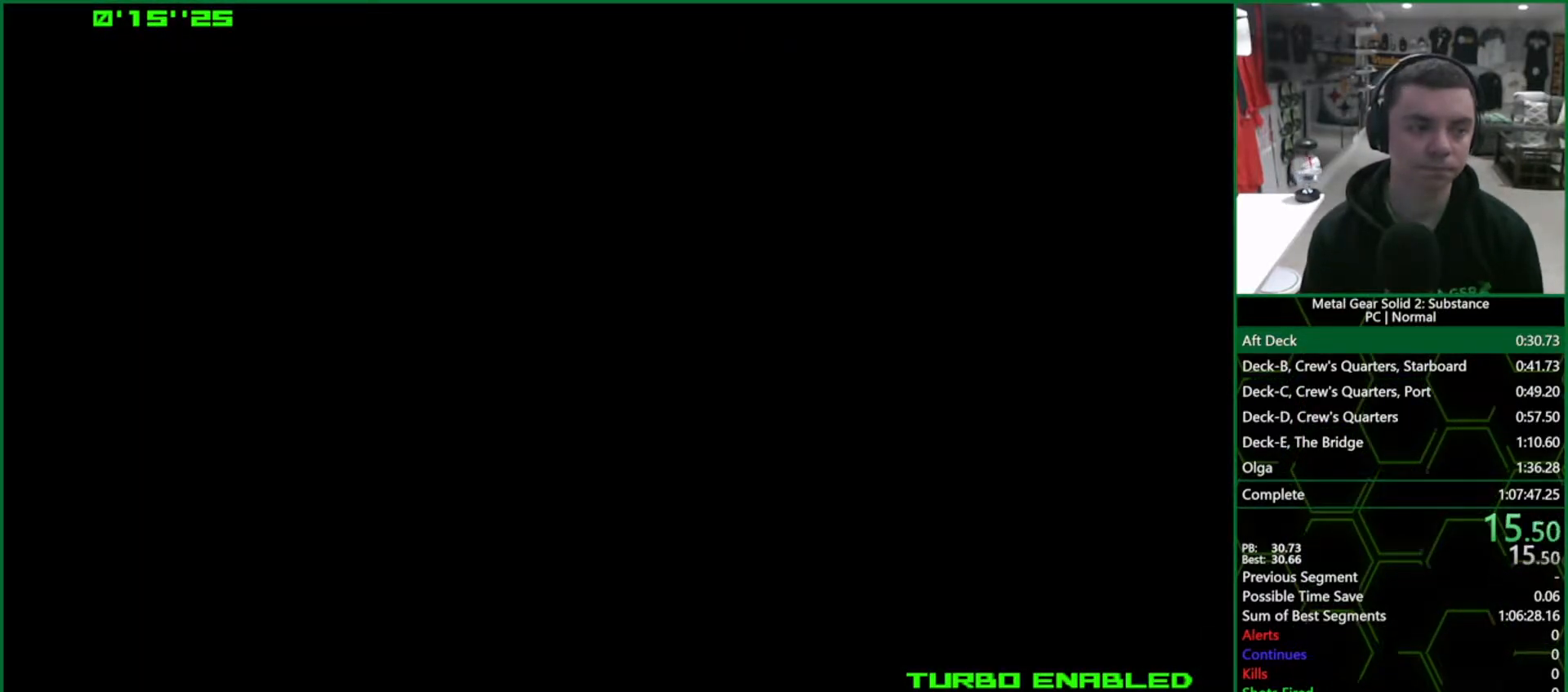
{"buttons": [], "left_stick": "up-right", "right_stick": "center", "events": [[17, "L1", "down"], [433, "L1", "up"]]}